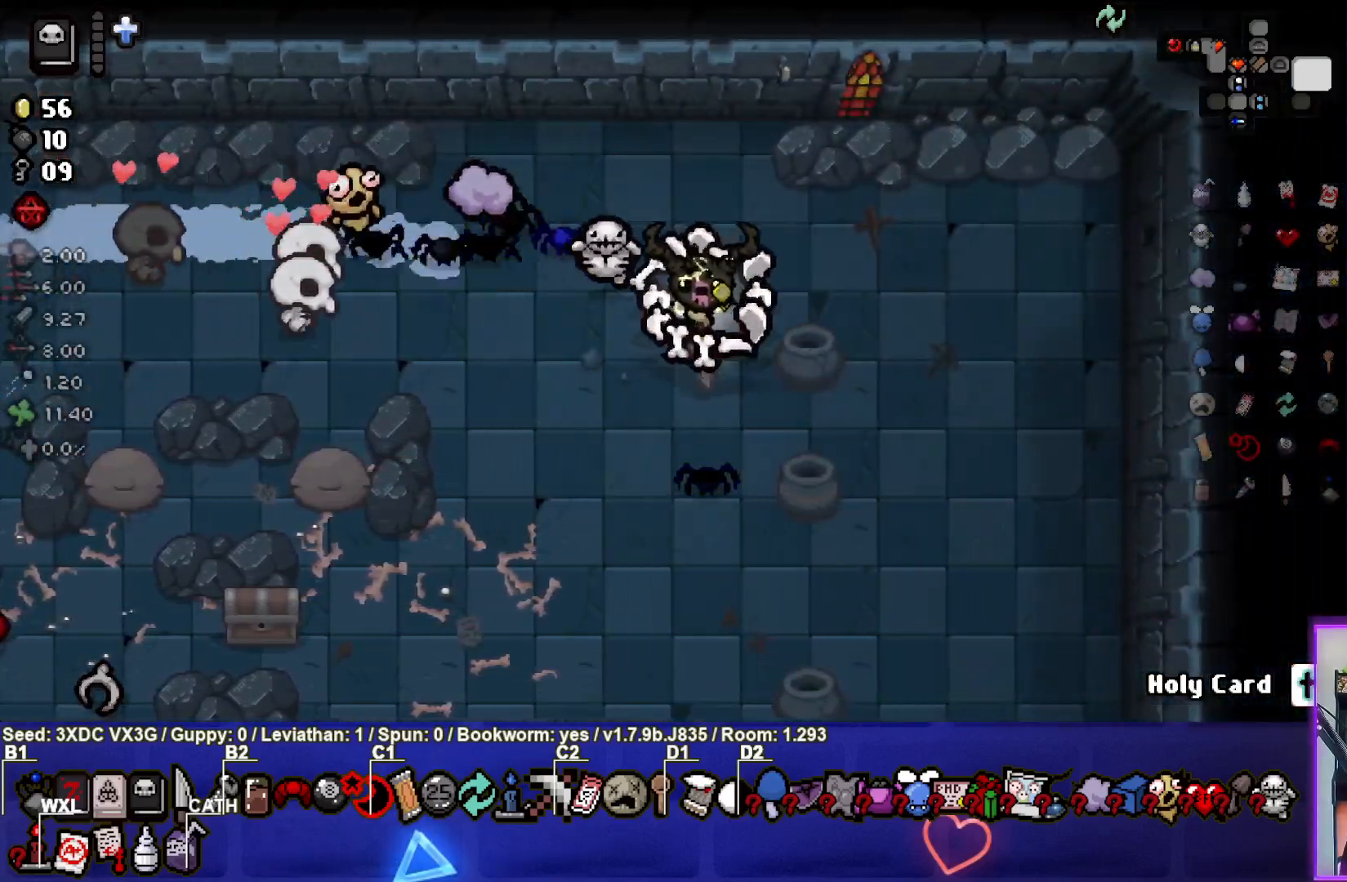
Gameplay with a controller (PlayStation layout); each line is a JSON object with the inputs held at the frame after it. "events" lists button and stick changes between this image and that frame as [ms after this image, input, new state], when the widget could be followed in between.
{"buttons": [], "left_stick": "down", "right_stick": "center", "events": [[83, "left_stick", "down"]]}
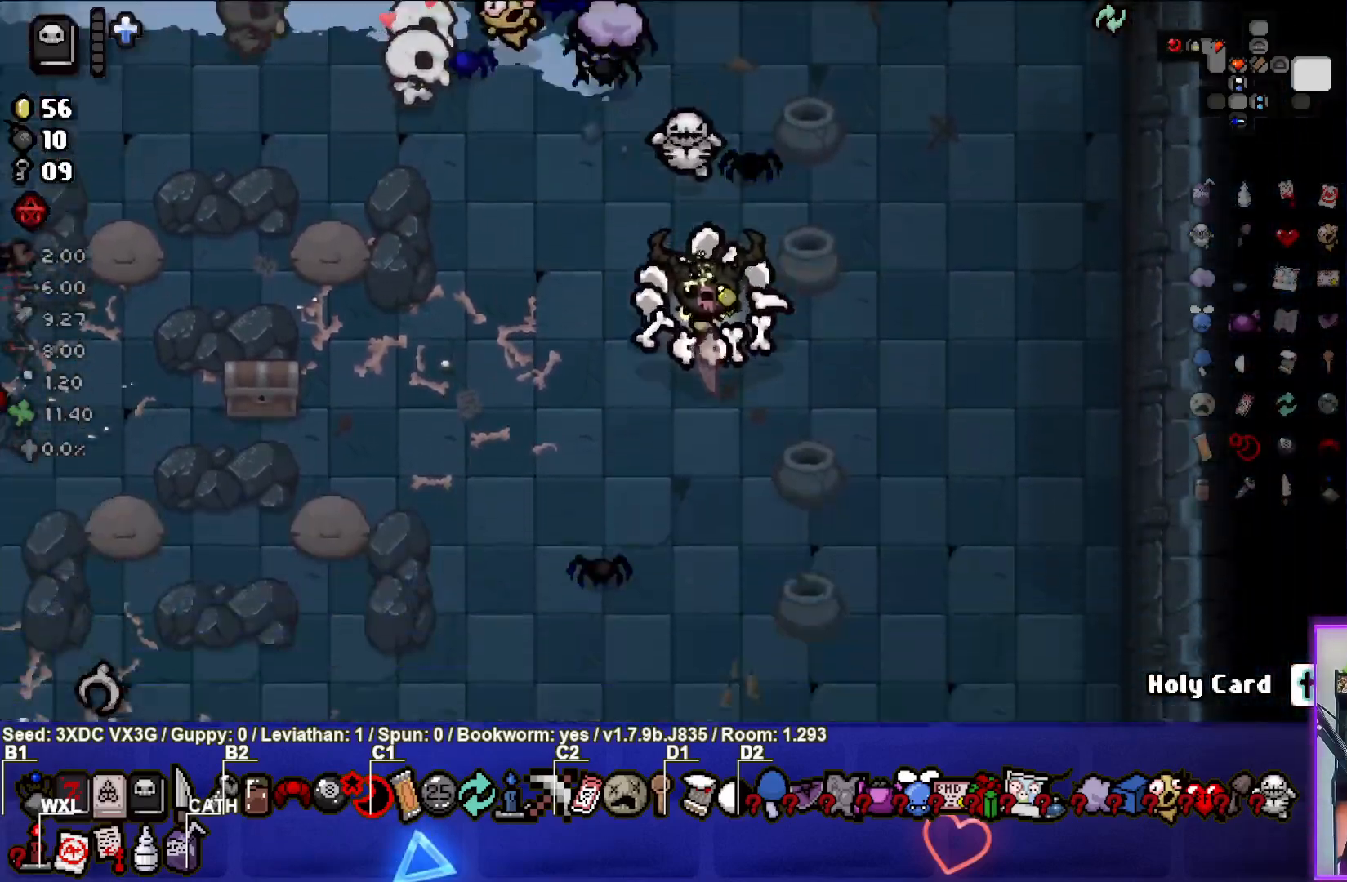
{"buttons": [], "left_stick": "down-left", "right_stick": "center", "events": [[117, "left_stick", "center"], [300, "left_stick", "down-left"]]}
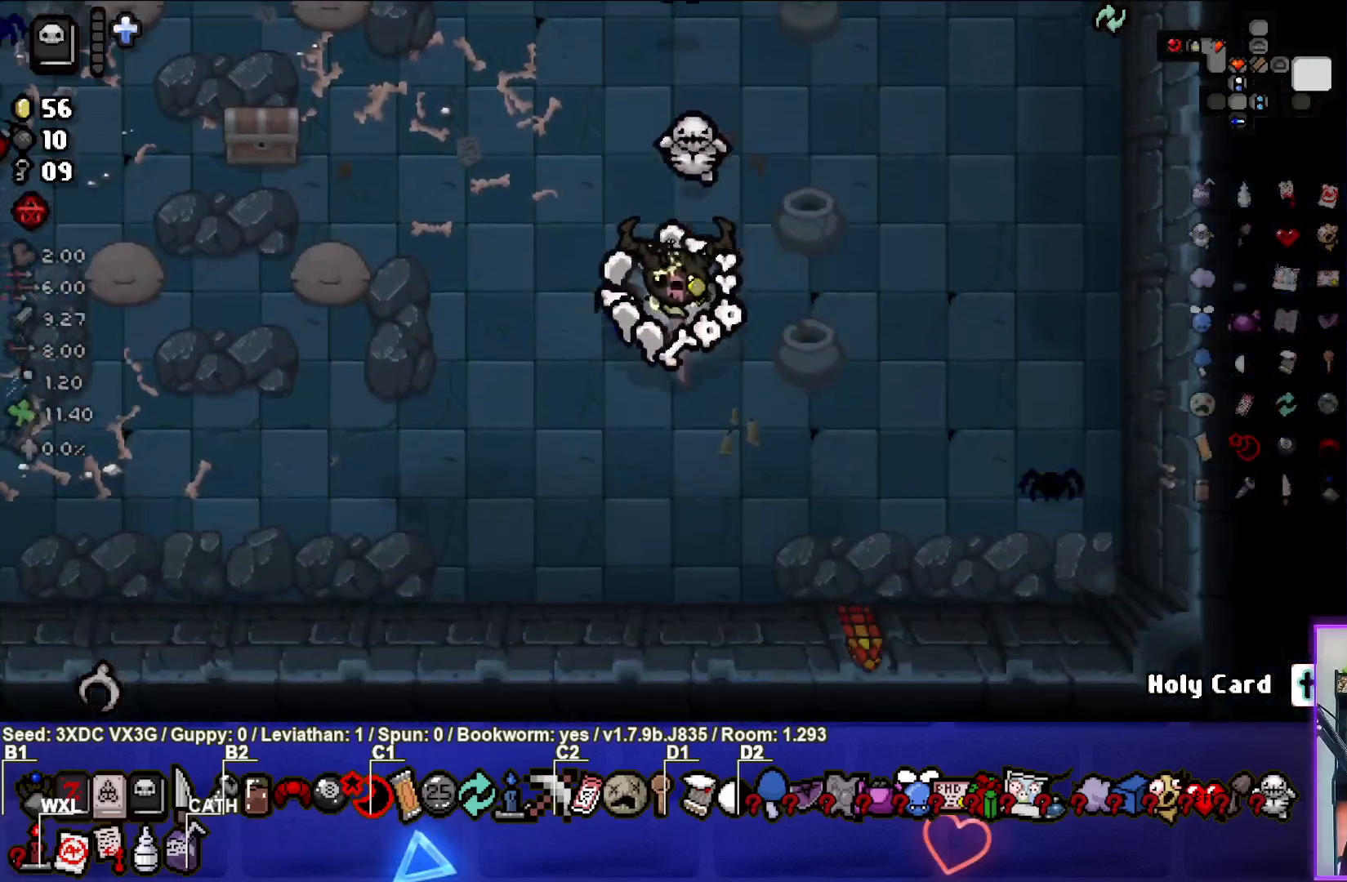
{"buttons": [], "left_stick": "left", "right_stick": "center", "events": [[483, "left_stick", "left"]]}
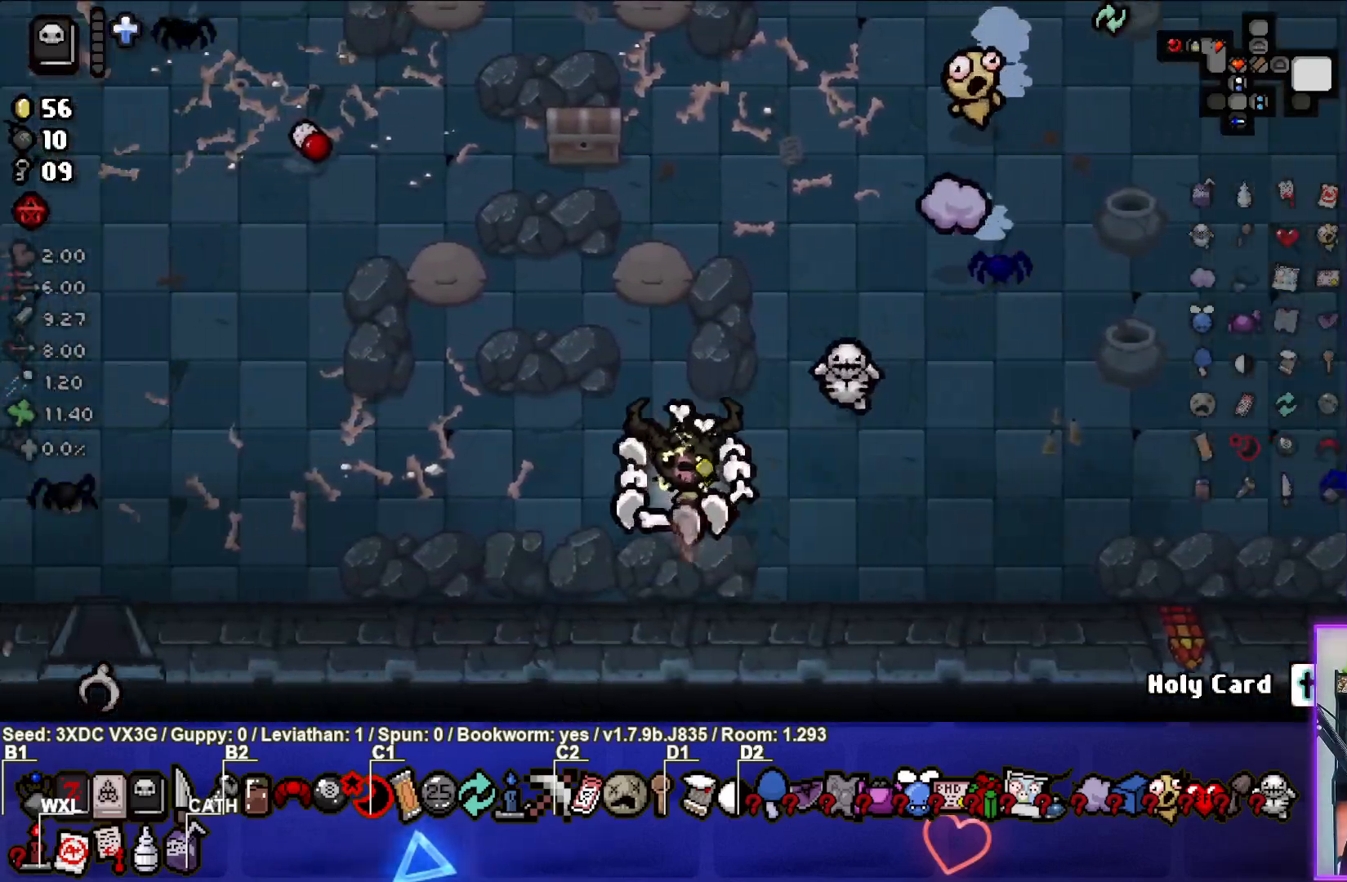
{"buttons": [], "left_stick": "down-left", "right_stick": "center", "events": [[367, "left_stick", "down-left"]]}
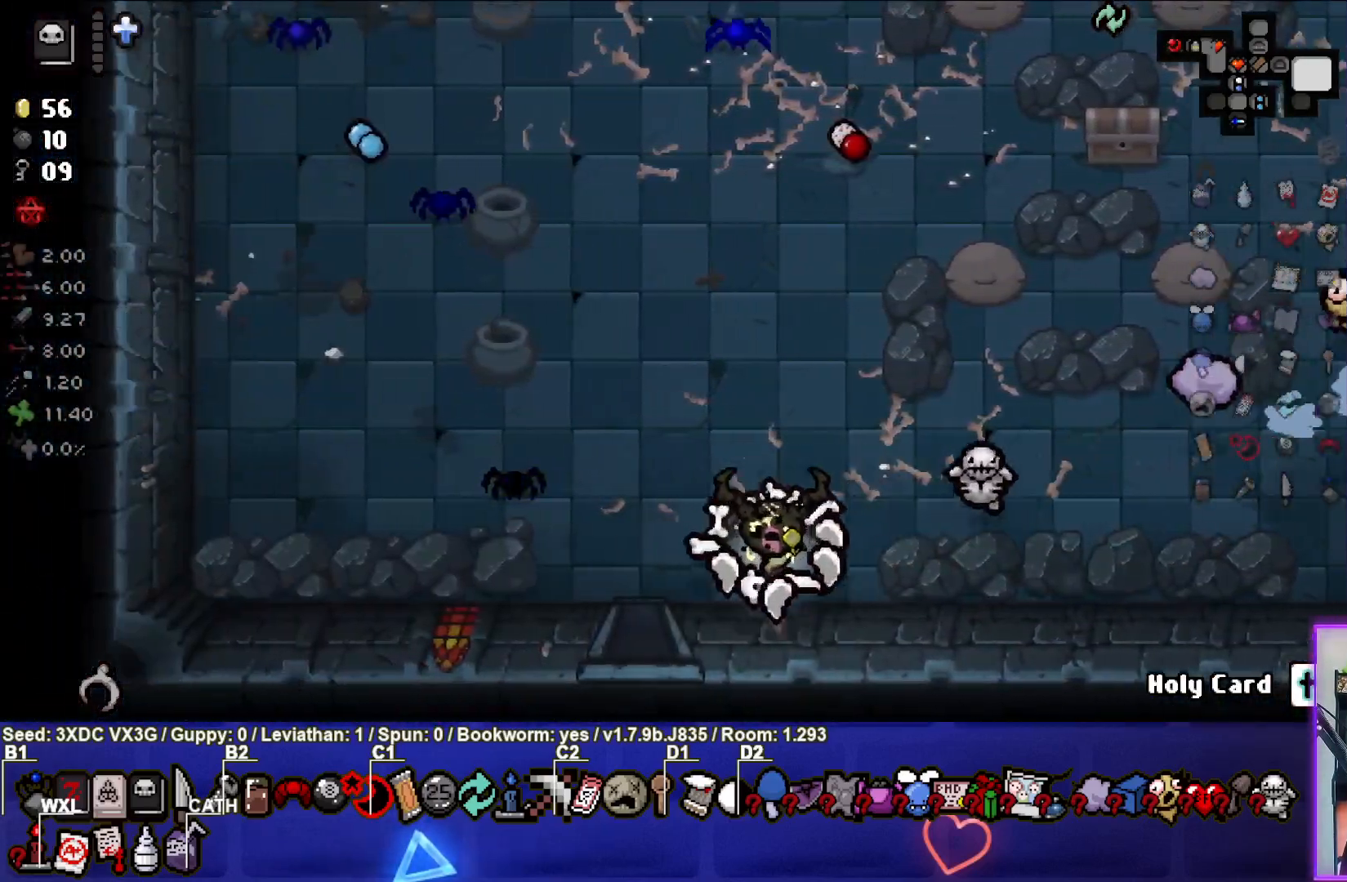
{"buttons": [], "left_stick": "center", "right_stick": "center", "events": [[200, "left_stick", "down"], [467, "left_stick", "center"]]}
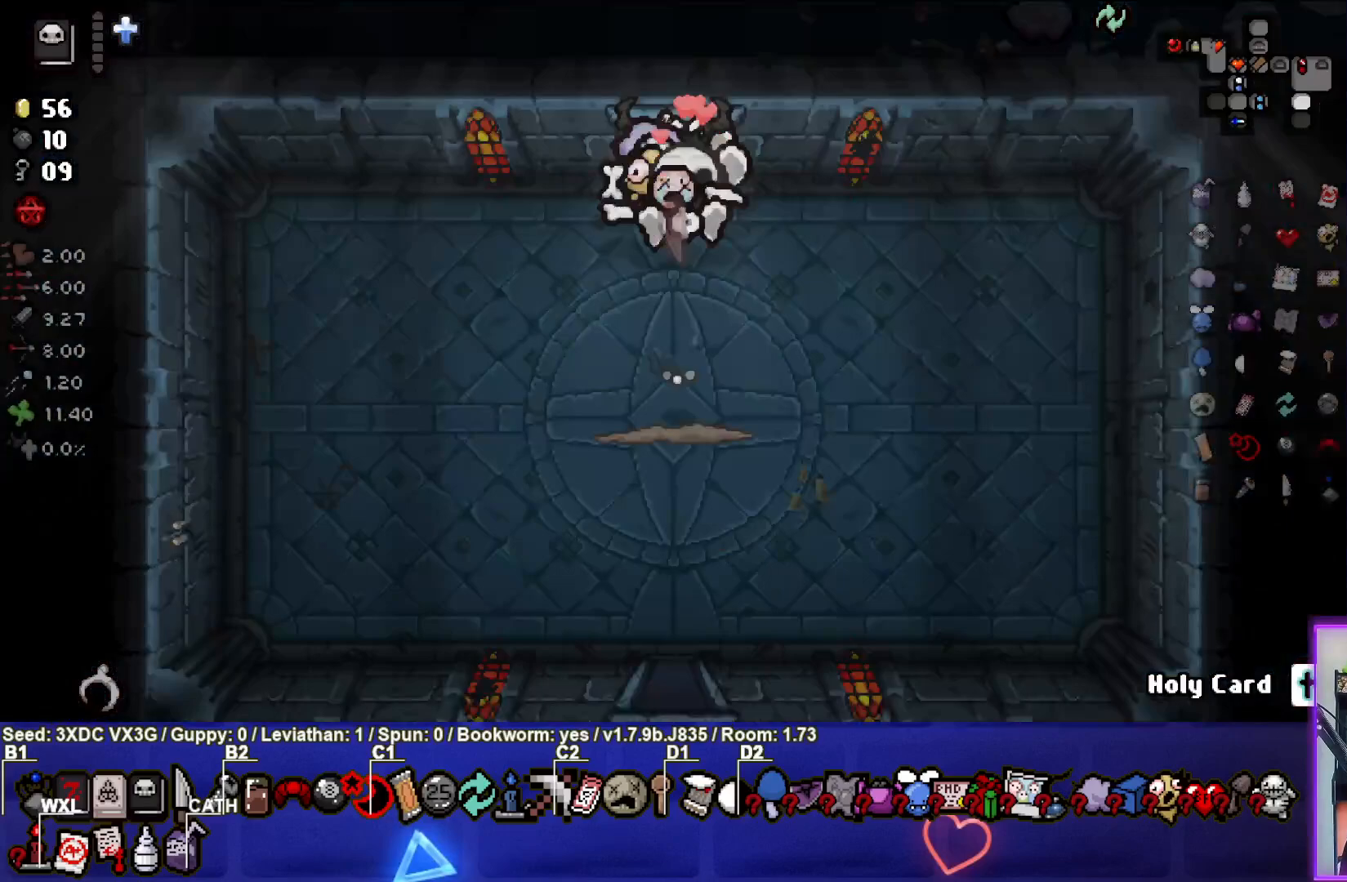
{"buttons": [], "left_stick": "center", "right_stick": "down", "events": [[67, "right_stick", "down"]]}
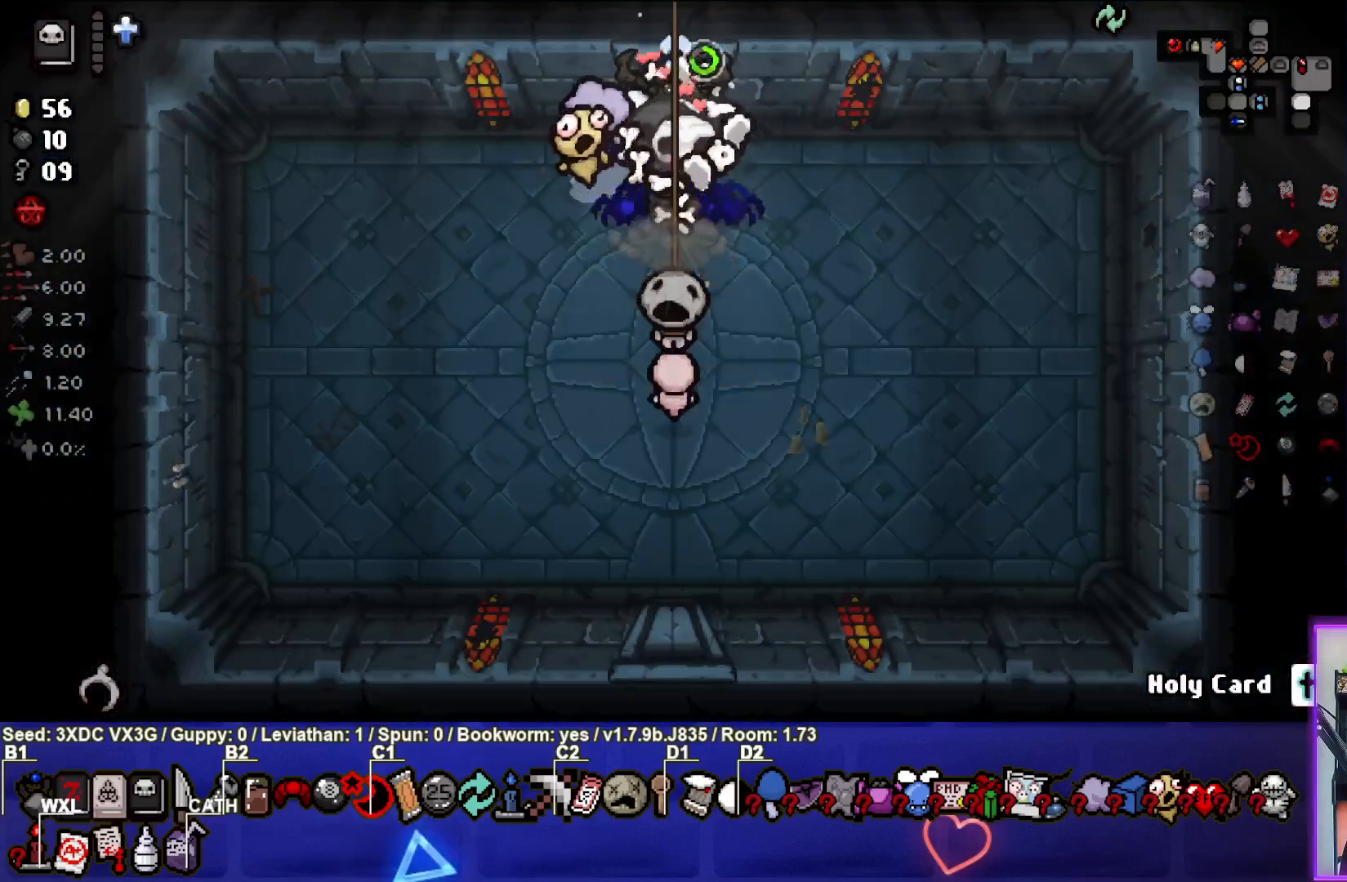
{"buttons": [], "left_stick": "left", "right_stick": "center", "events": [[167, "right_stick", "center"], [367, "left_stick", "left"]]}
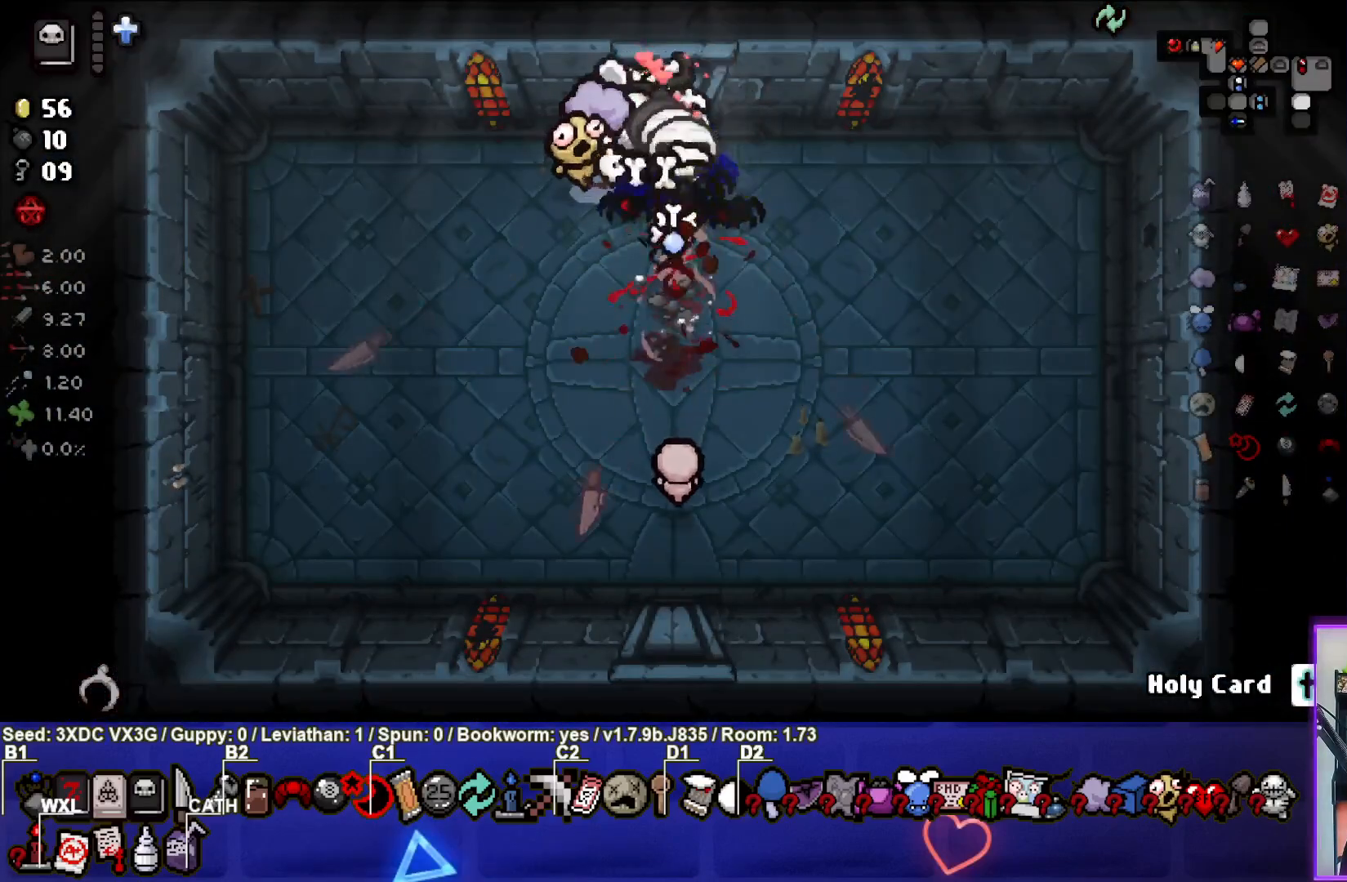
{"buttons": [], "left_stick": "center", "right_stick": "center", "events": [[300, "left_stick", "down-left"], [483, "left_stick", "center"]]}
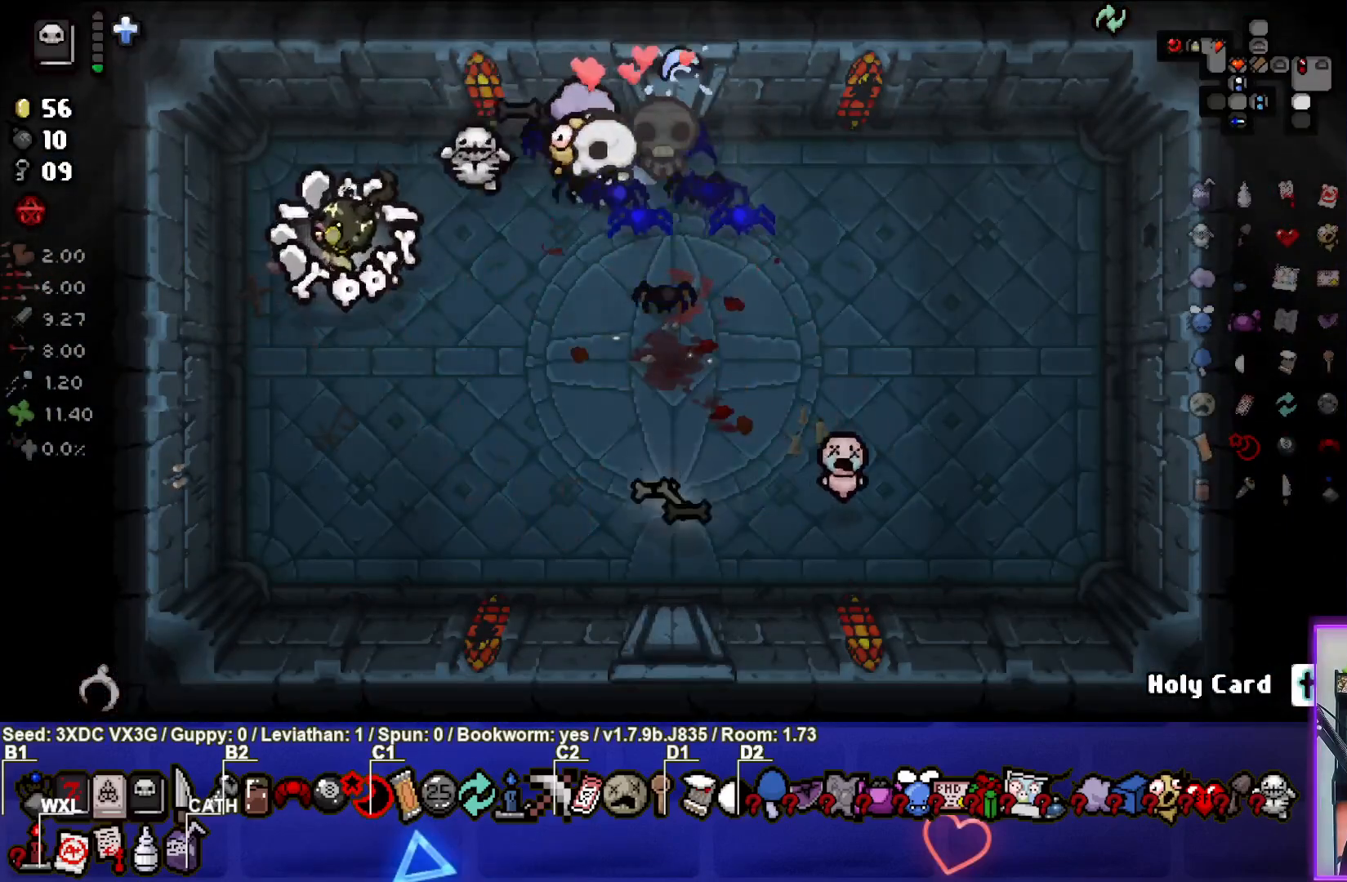
{"buttons": [], "left_stick": "right", "right_stick": "center", "events": [[200, "left_stick", "down-right"], [417, "left_stick", "right"]]}
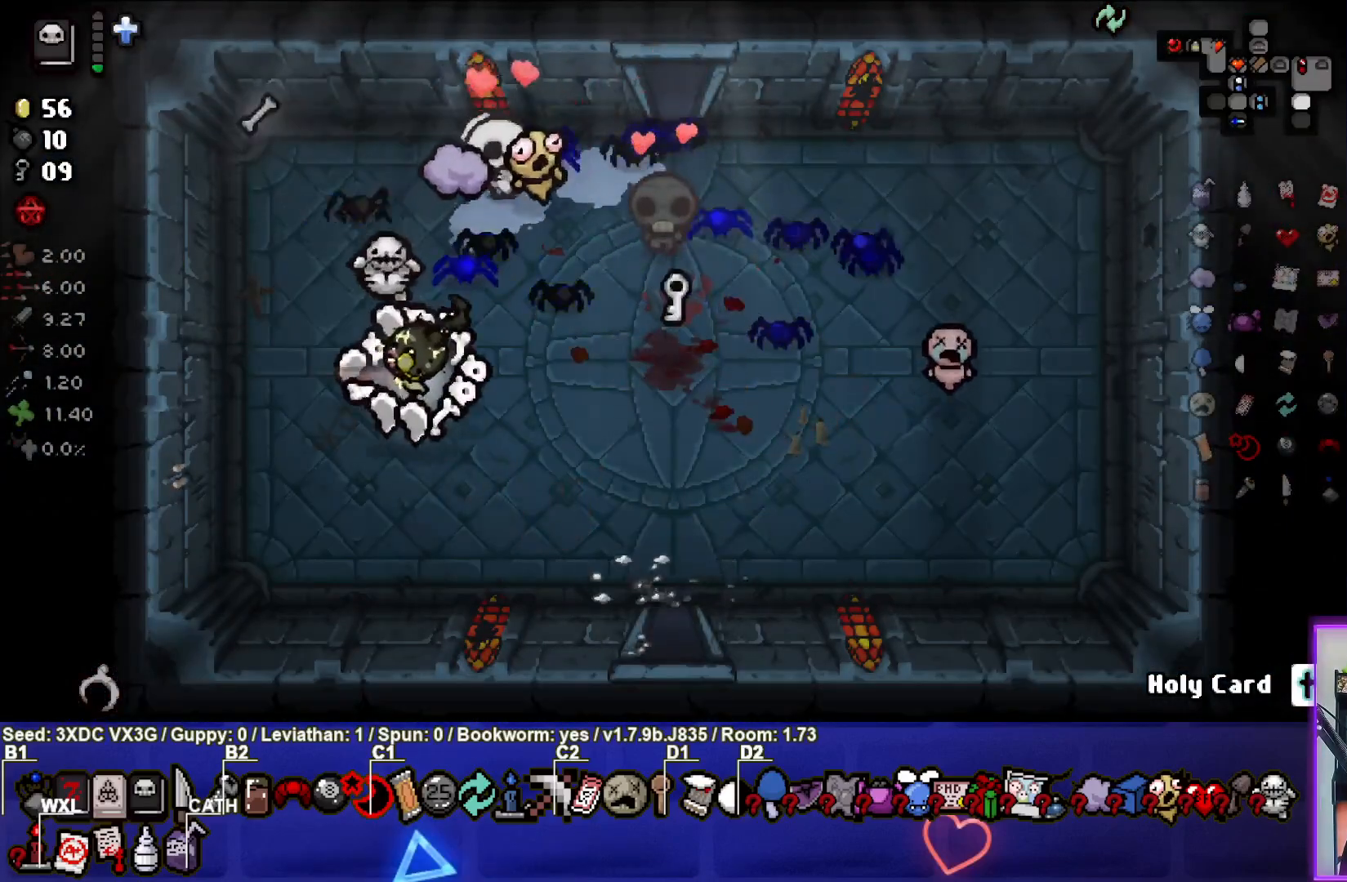
{"buttons": [], "left_stick": "down", "right_stick": "center", "events": [[300, "left_stick", "down-right"], [417, "left_stick", "down"]]}
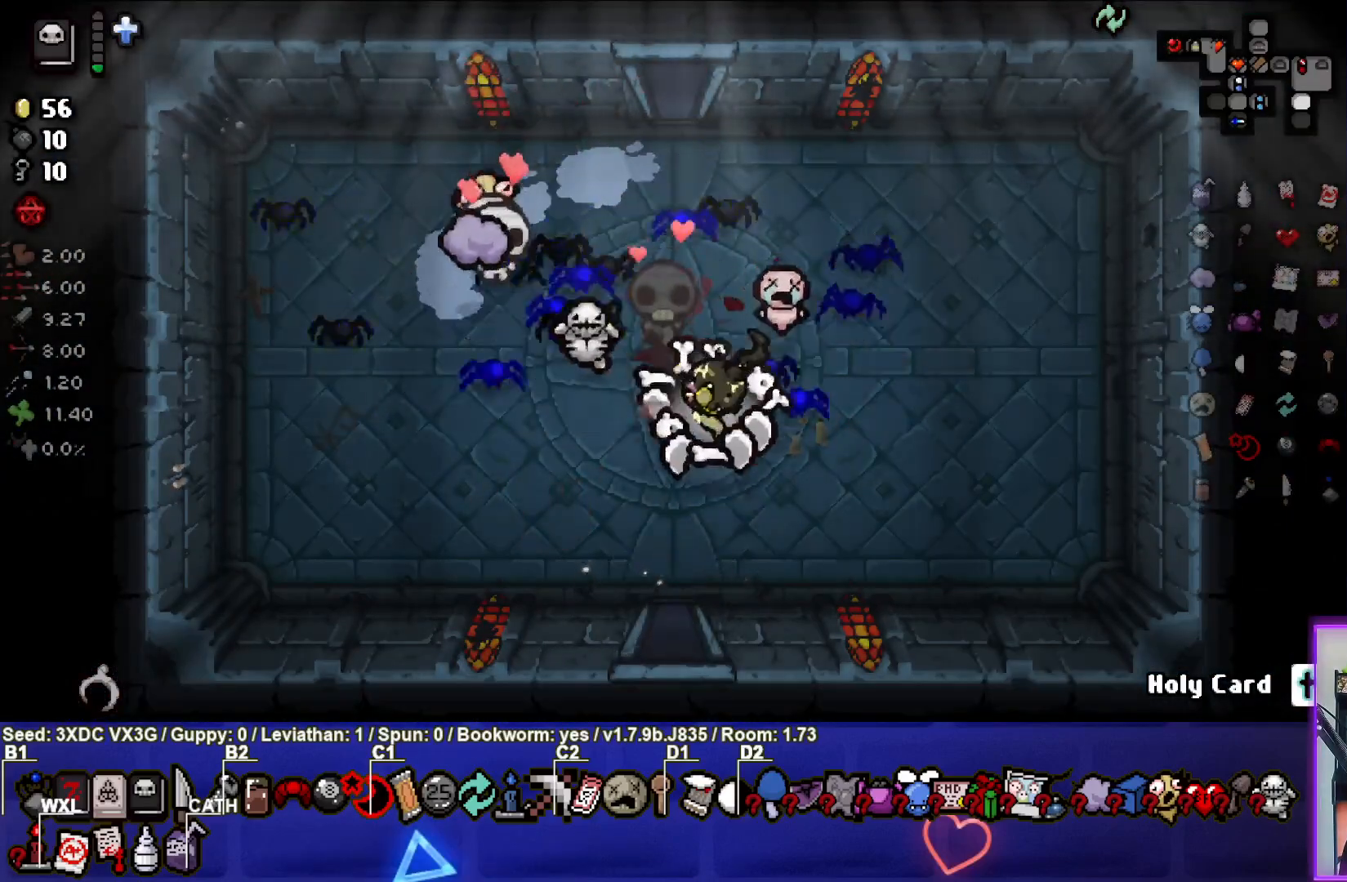
{"buttons": [], "left_stick": "center", "right_stick": "center", "events": [[483, "left_stick", "center"]]}
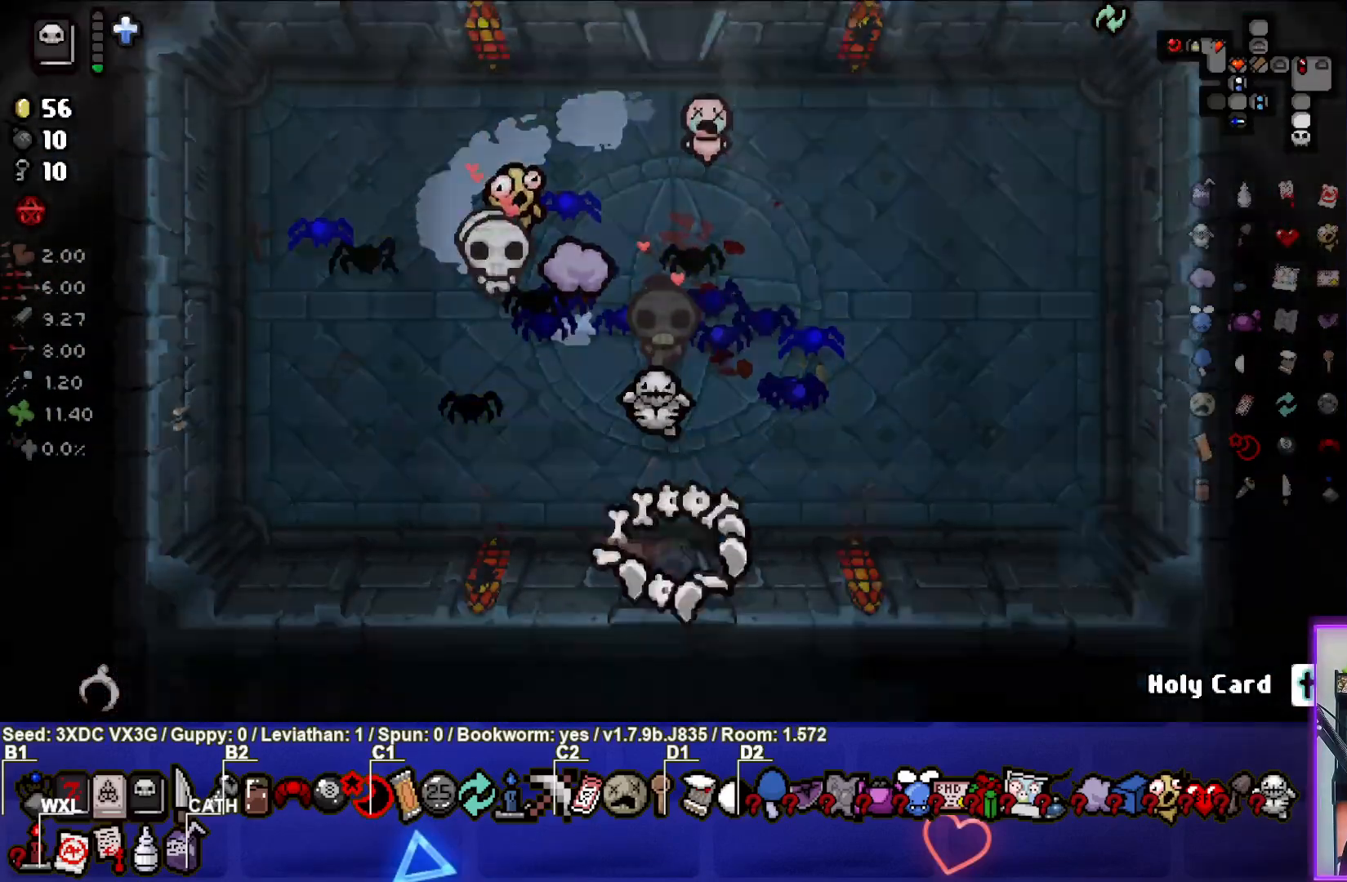
{"buttons": [], "left_stick": "center", "right_stick": "down", "events": [[233, "right_stick", "down"]]}
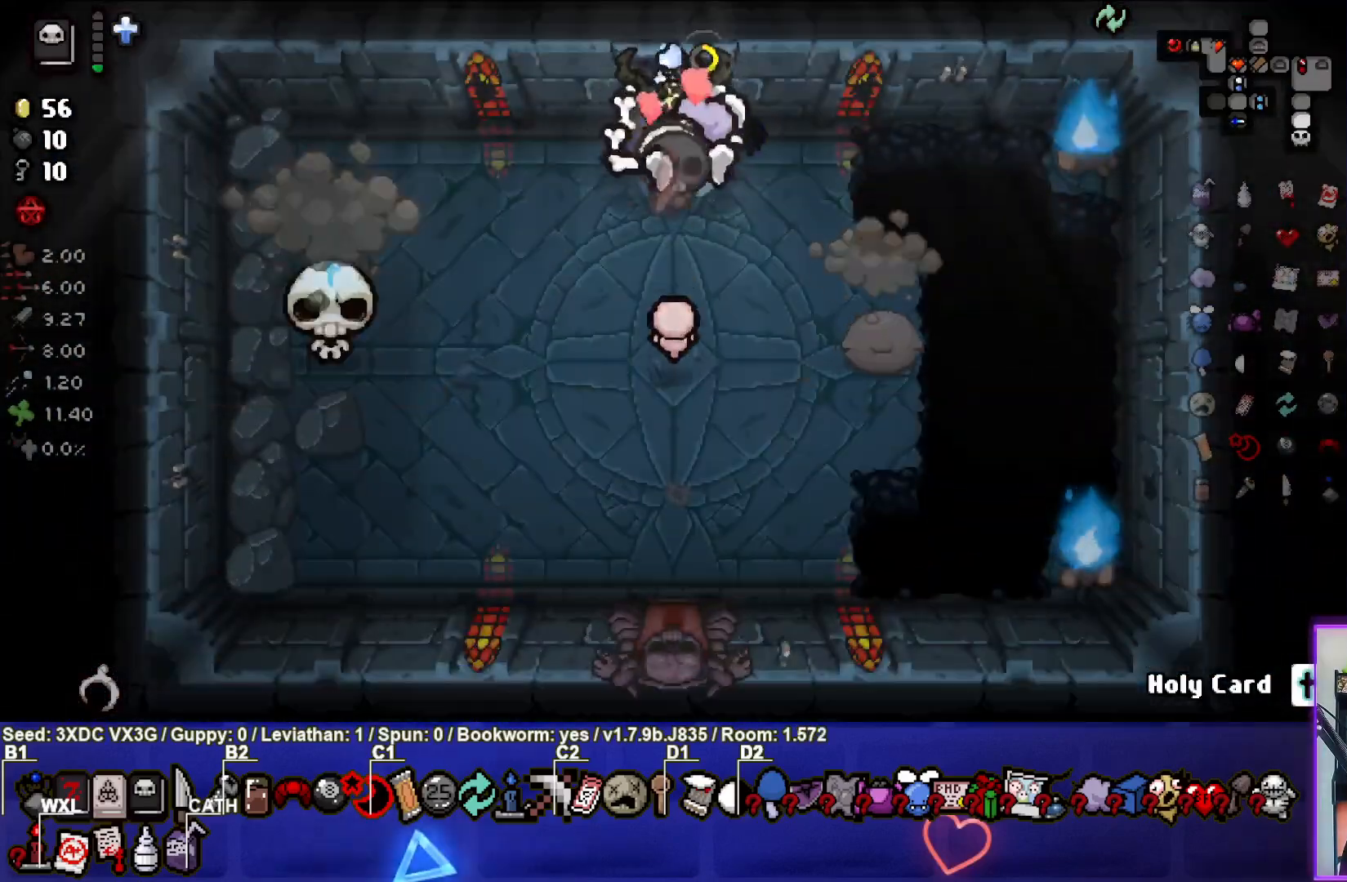
{"buttons": [], "left_stick": "center", "right_stick": "center", "events": [[33, "left_stick", "down-left"], [183, "right_stick", "left"], [433, "right_stick", "center"], [450, "left_stick", "center"]]}
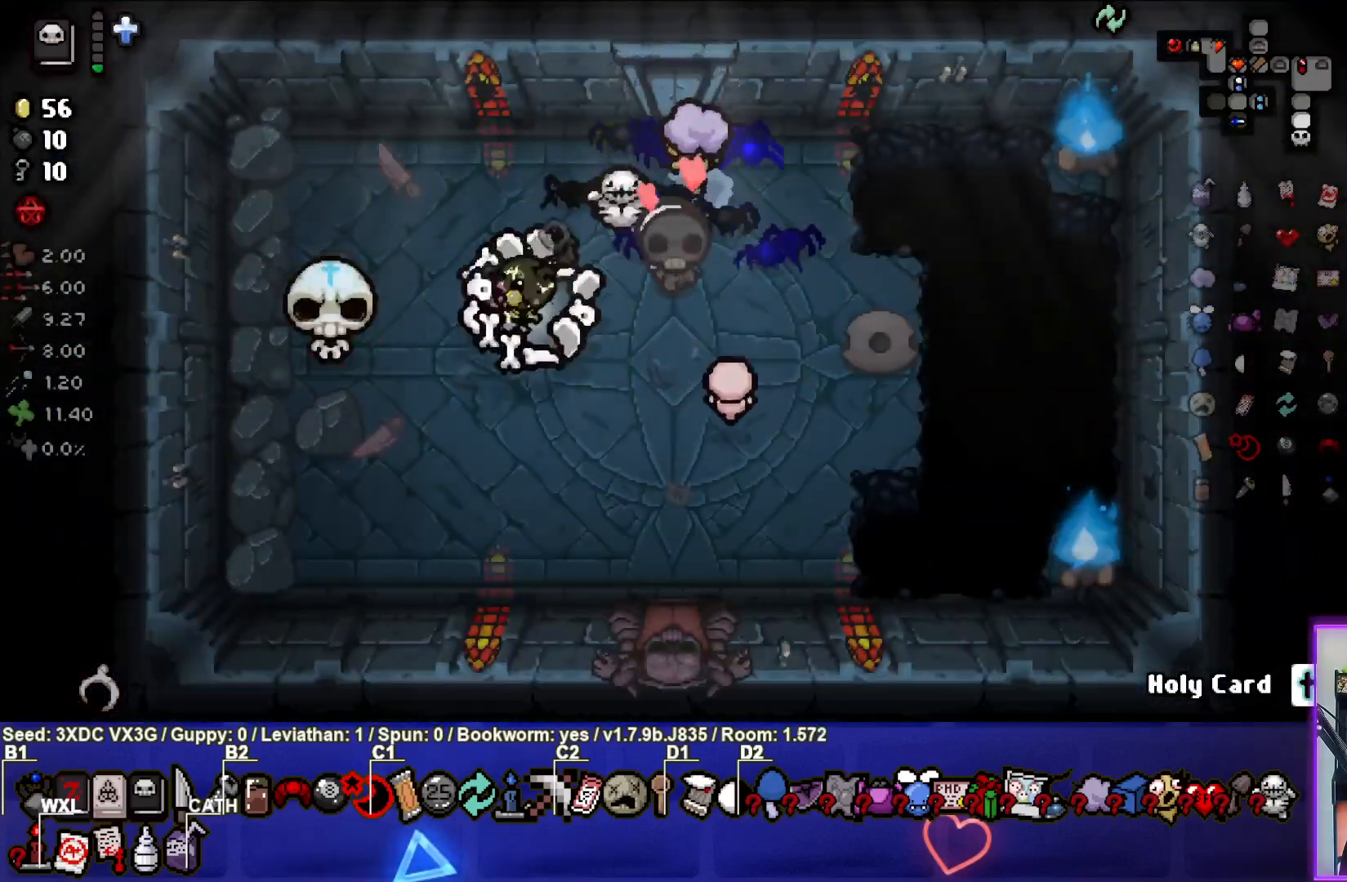
{"buttons": [], "left_stick": "down", "right_stick": "up", "events": [[17, "left_stick", "right"], [167, "left_stick", "center"], [250, "left_stick", "down"], [467, "right_stick", "up"]]}
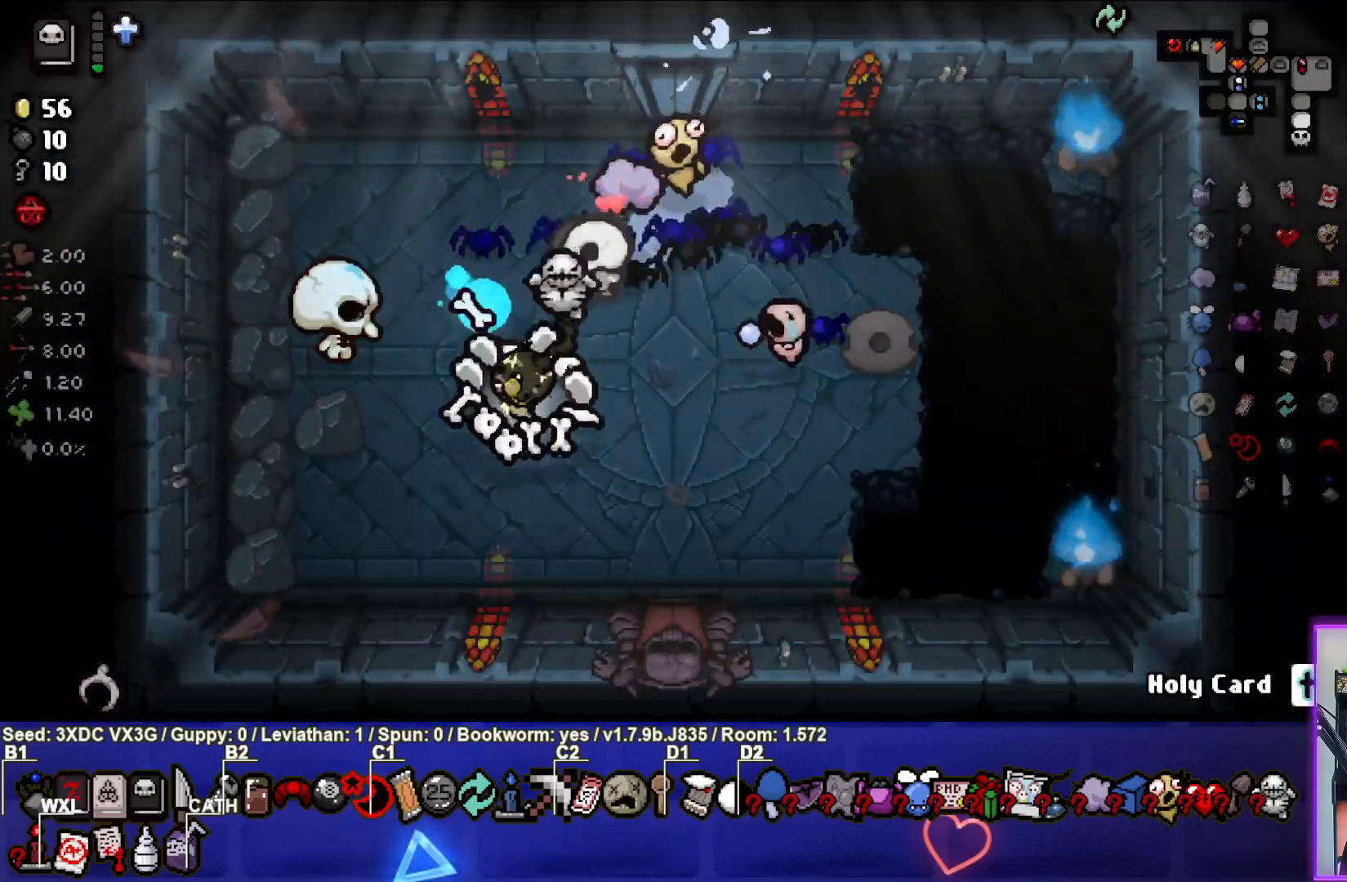
{"buttons": [], "left_stick": "up", "right_stick": "up", "events": [[133, "left_stick", "down-left"], [333, "left_stick", "center"], [500, "left_stick", "up"]]}
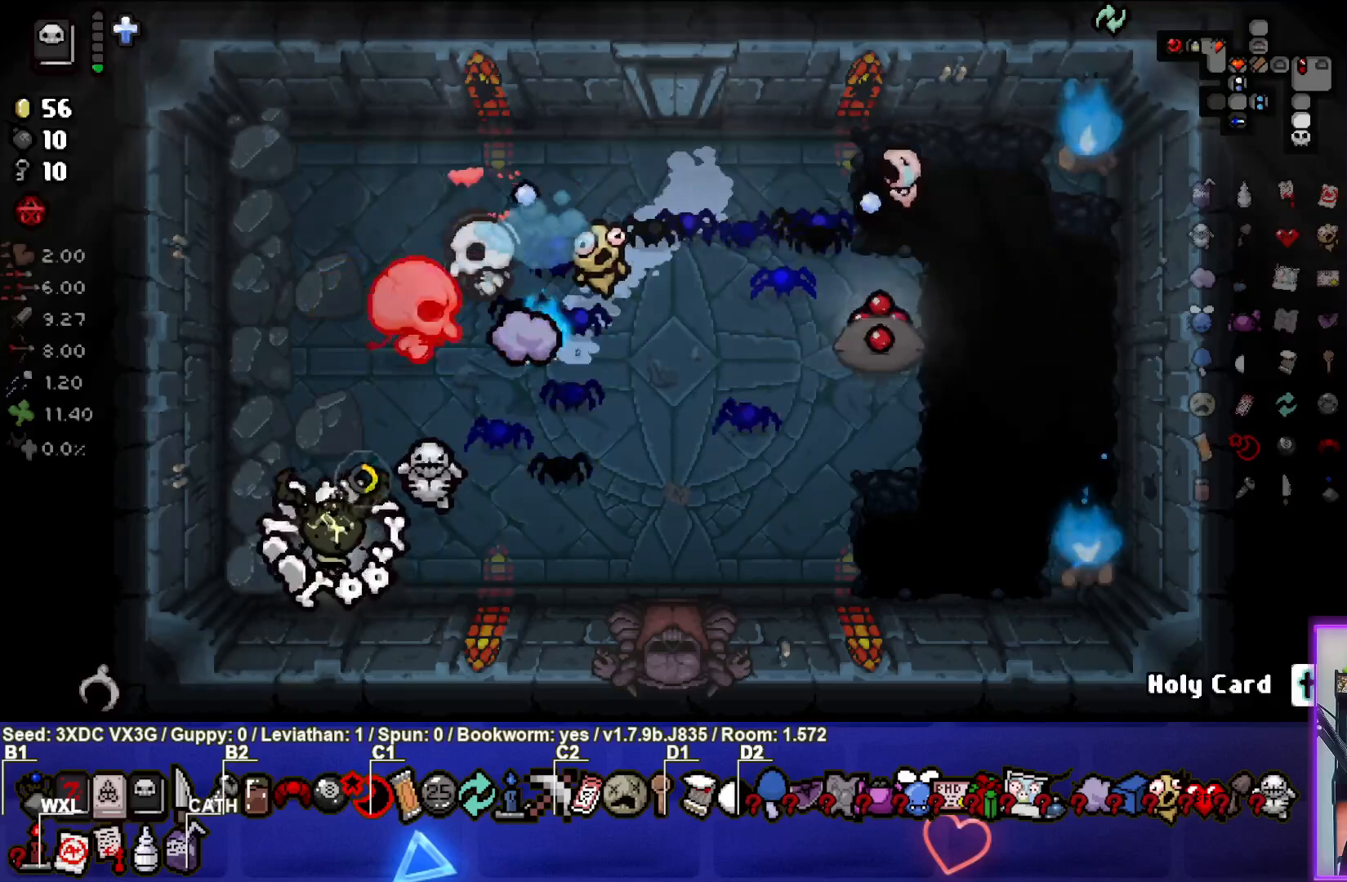
{"buttons": [], "left_stick": "up-left", "right_stick": "center", "events": [[100, "right_stick", "center"], [150, "left_stick", "center"], [217, "left_stick", "left"], [500, "left_stick", "up-left"]]}
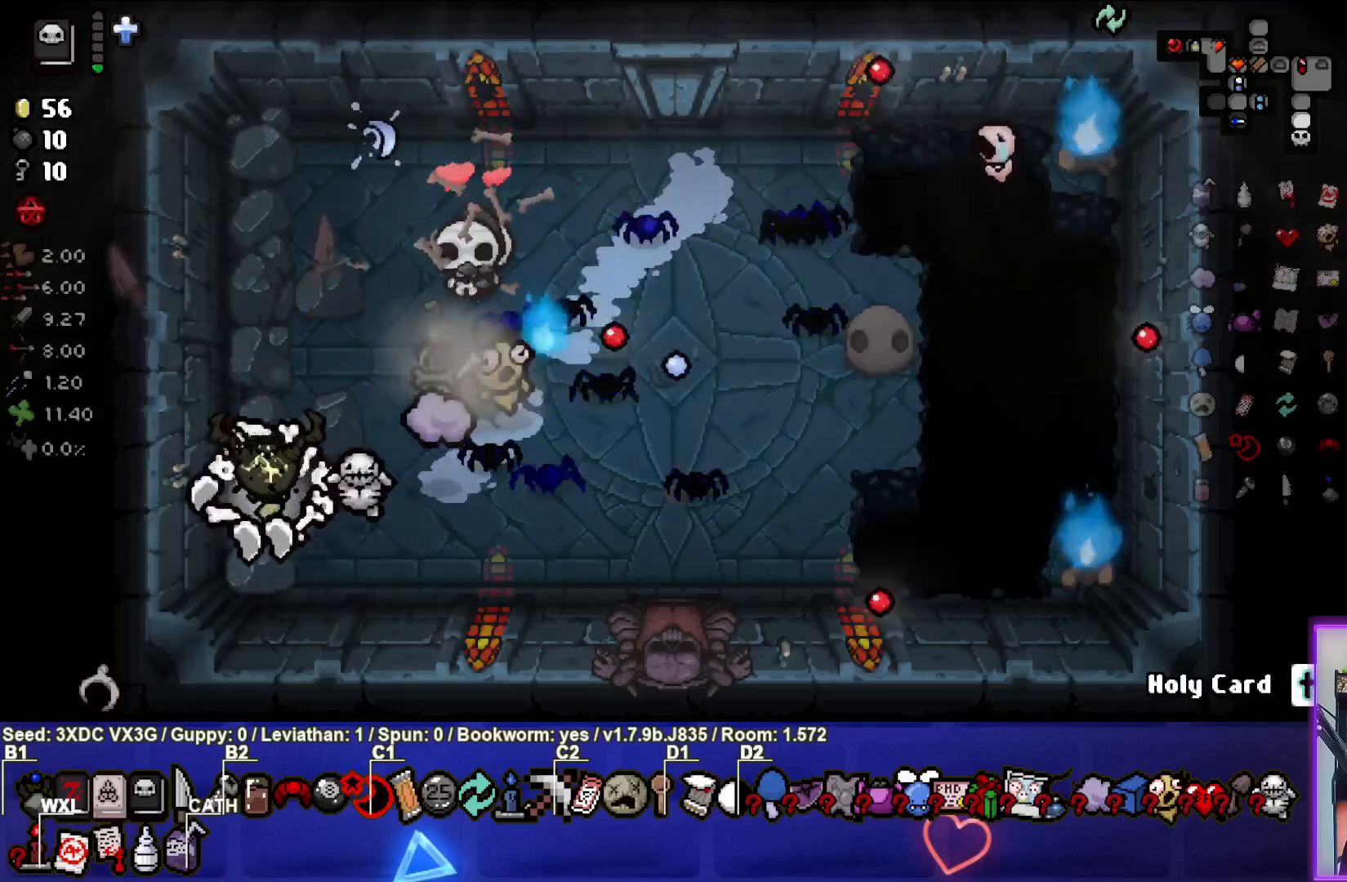
{"buttons": [], "left_stick": "center", "right_stick": "center", "events": [[100, "right_stick", "right"], [267, "left_stick", "left"], [350, "right_stick", "center"], [483, "left_stick", "center"]]}
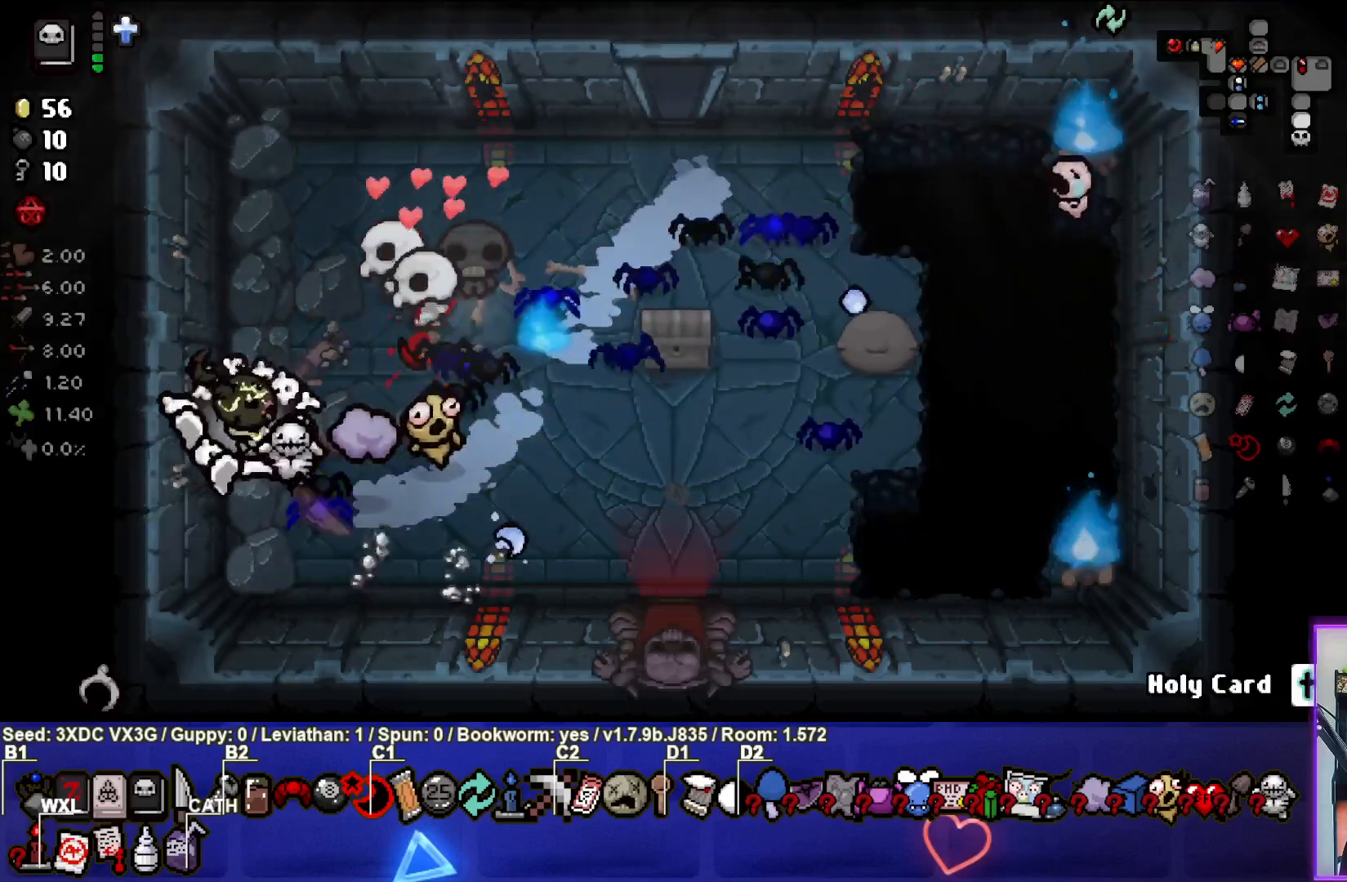
{"buttons": [], "left_stick": "center", "right_stick": "center", "events": []}
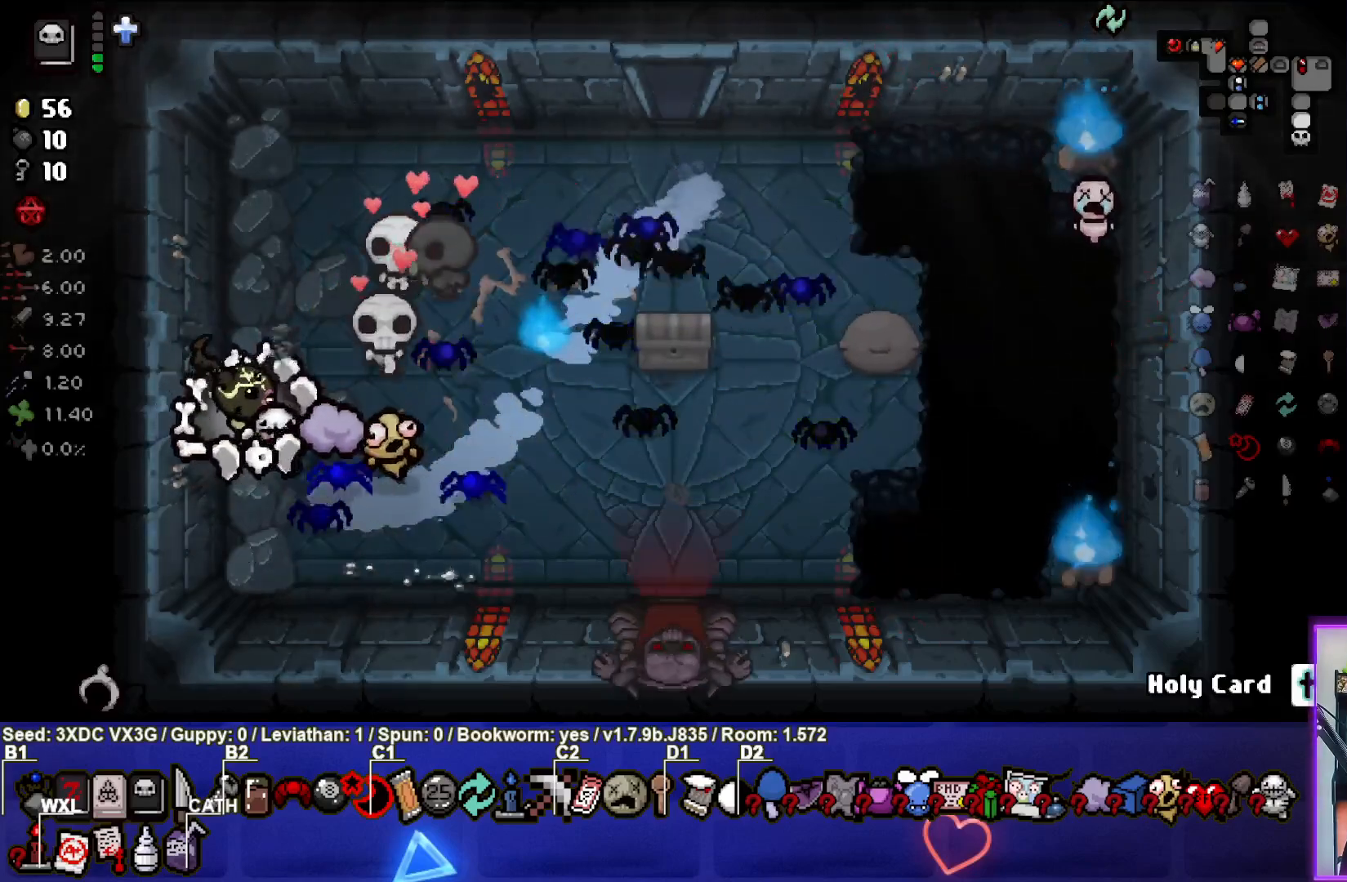
{"buttons": [], "left_stick": "up-right", "right_stick": "center", "events": [[150, "left_stick", "down"], [233, "left_stick", "down-right"], [350, "left_stick", "right"], [450, "left_stick", "up-right"]]}
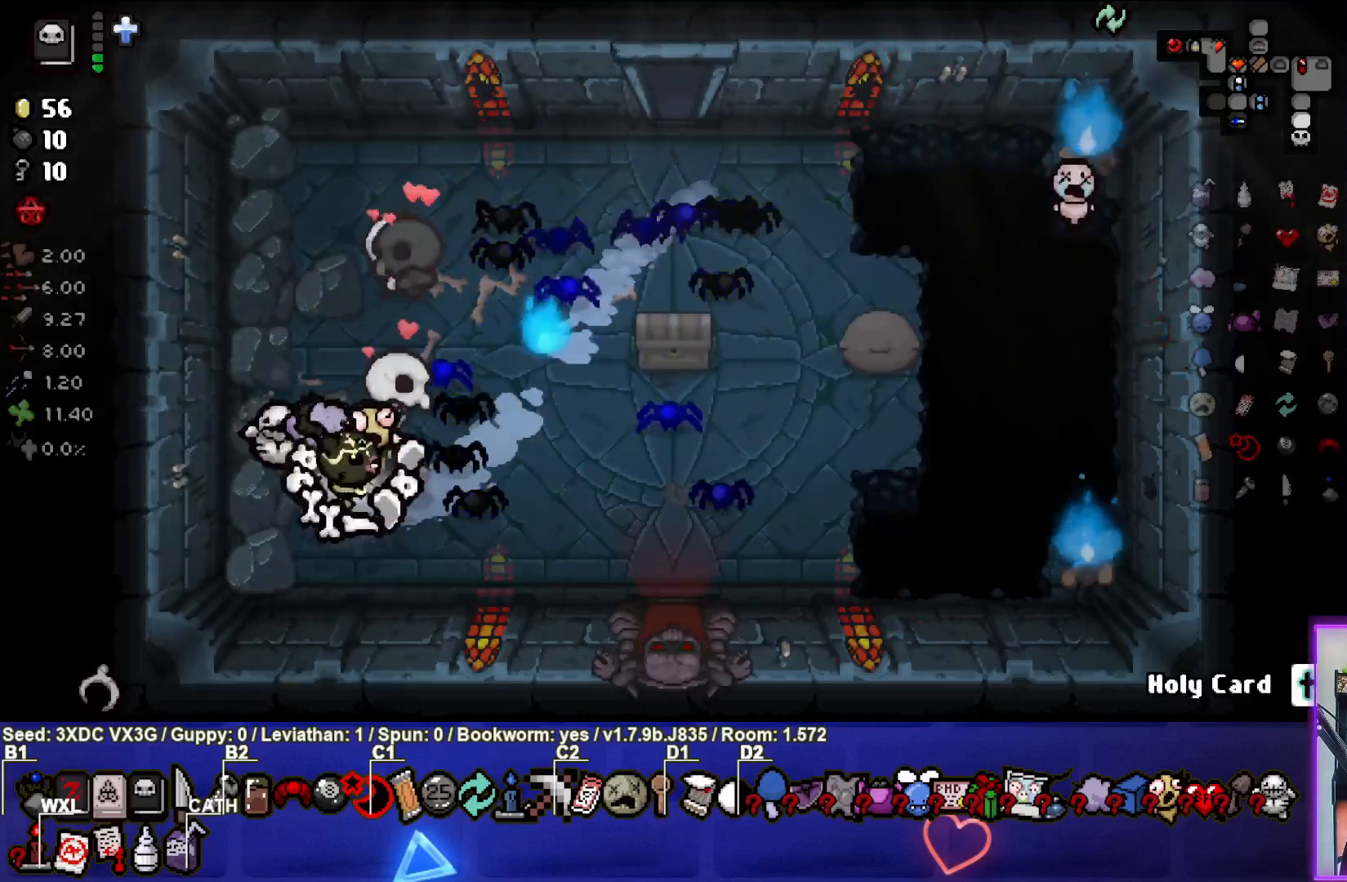
{"buttons": [], "left_stick": "center", "right_stick": "right", "events": [[183, "left_stick", "center"], [233, "right_stick", "right"]]}
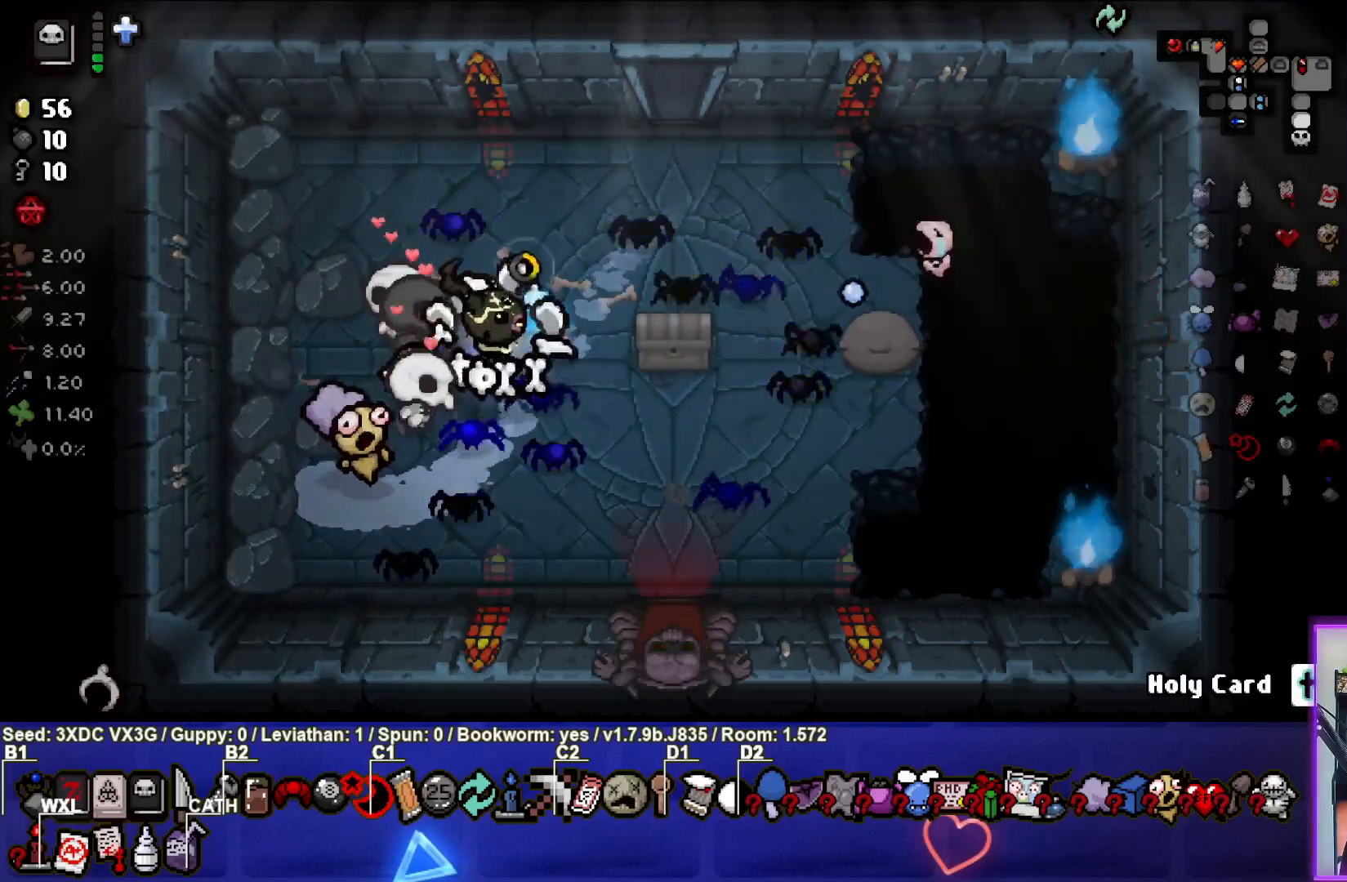
{"buttons": [], "left_stick": "left", "right_stick": "center", "events": [[283, "left_stick", "right"], [350, "right_stick", "center"], [367, "left_stick", "center"], [433, "left_stick", "left"]]}
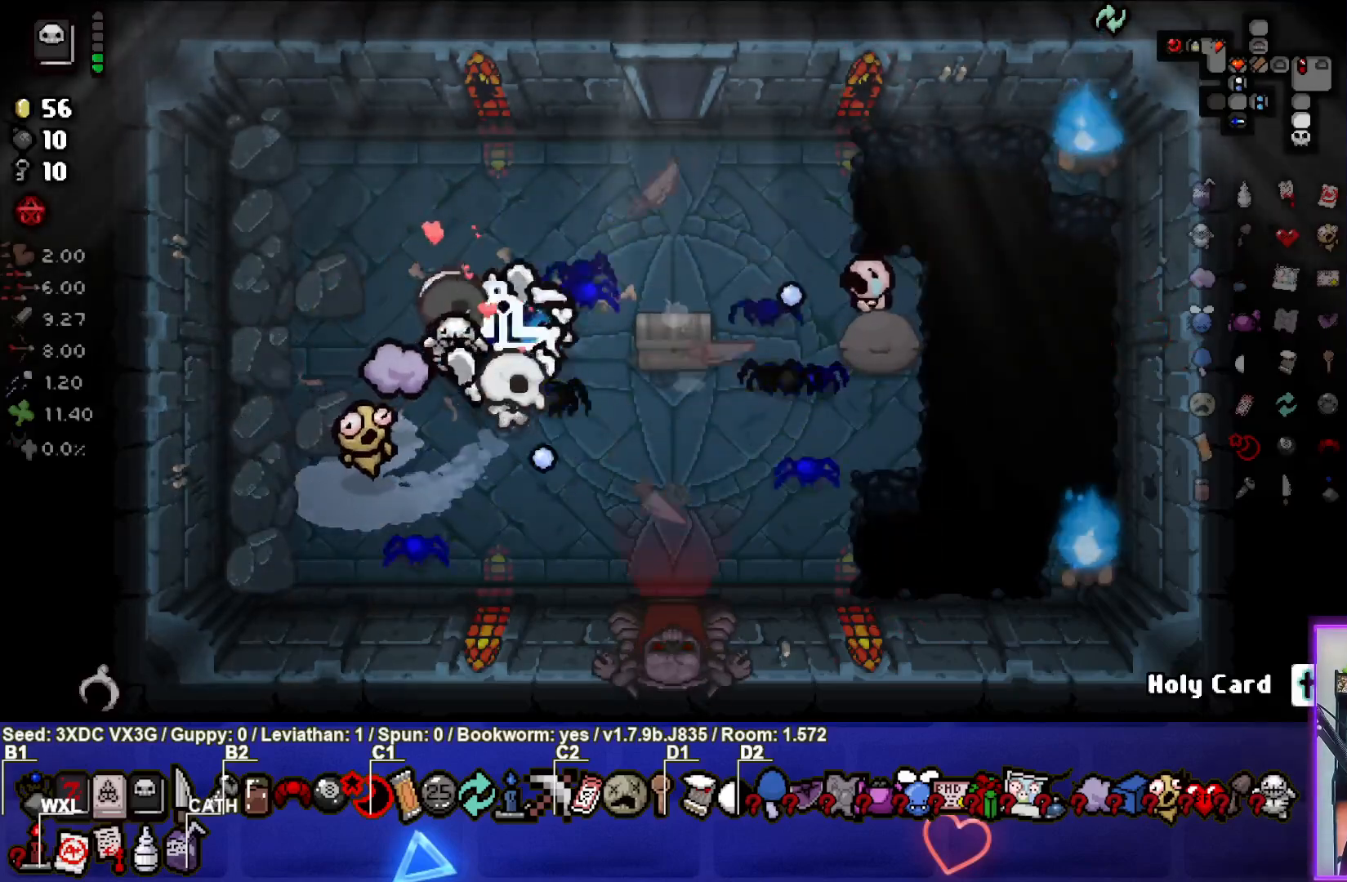
{"buttons": [], "left_stick": "down-left", "right_stick": "center", "events": [[100, "left_stick", "center"], [317, "left_stick", "down-left"]]}
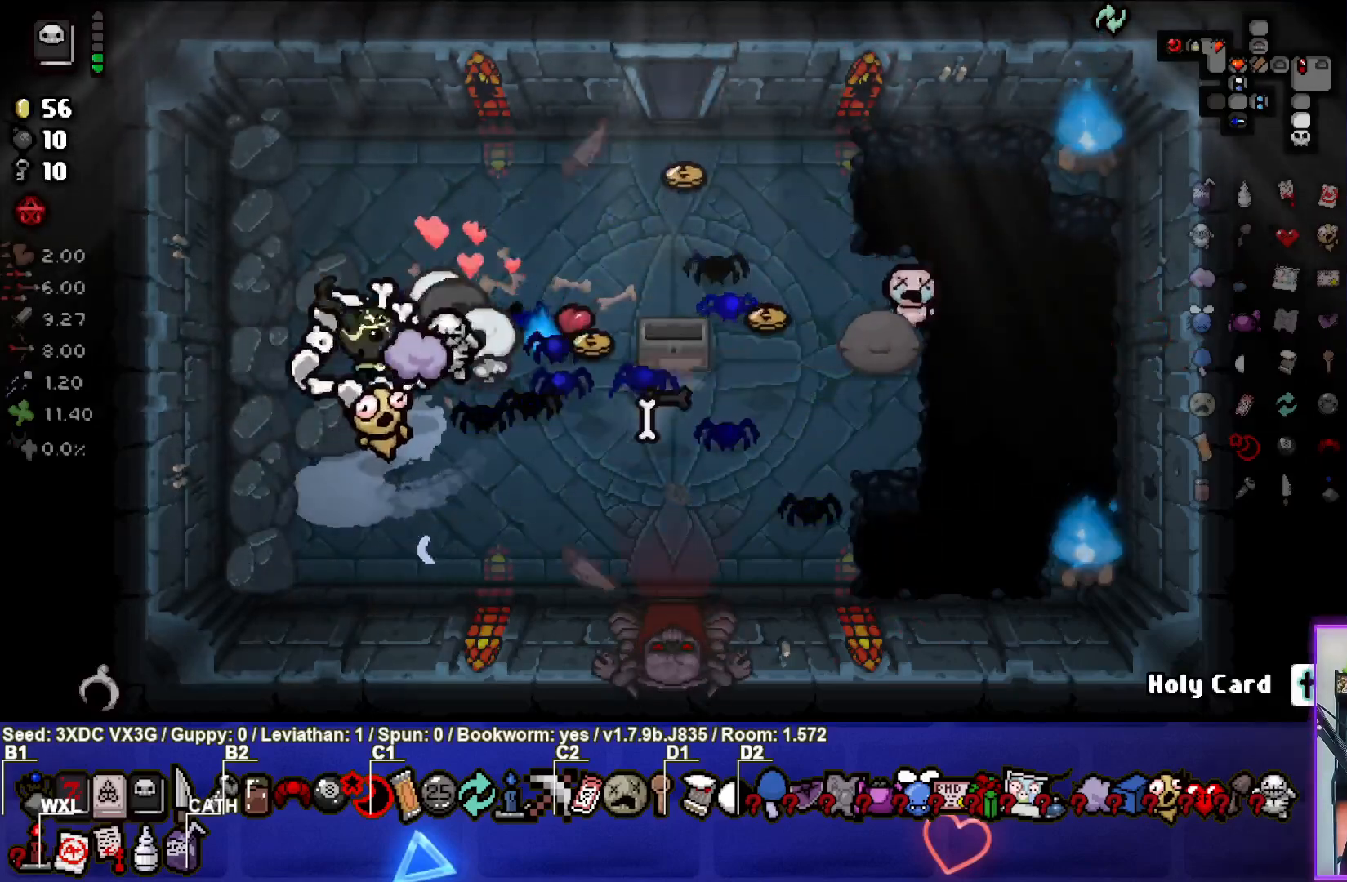
{"buttons": [], "left_stick": "down", "right_stick": "center", "events": [[217, "left_stick", "center"], [400, "left_stick", "down"]]}
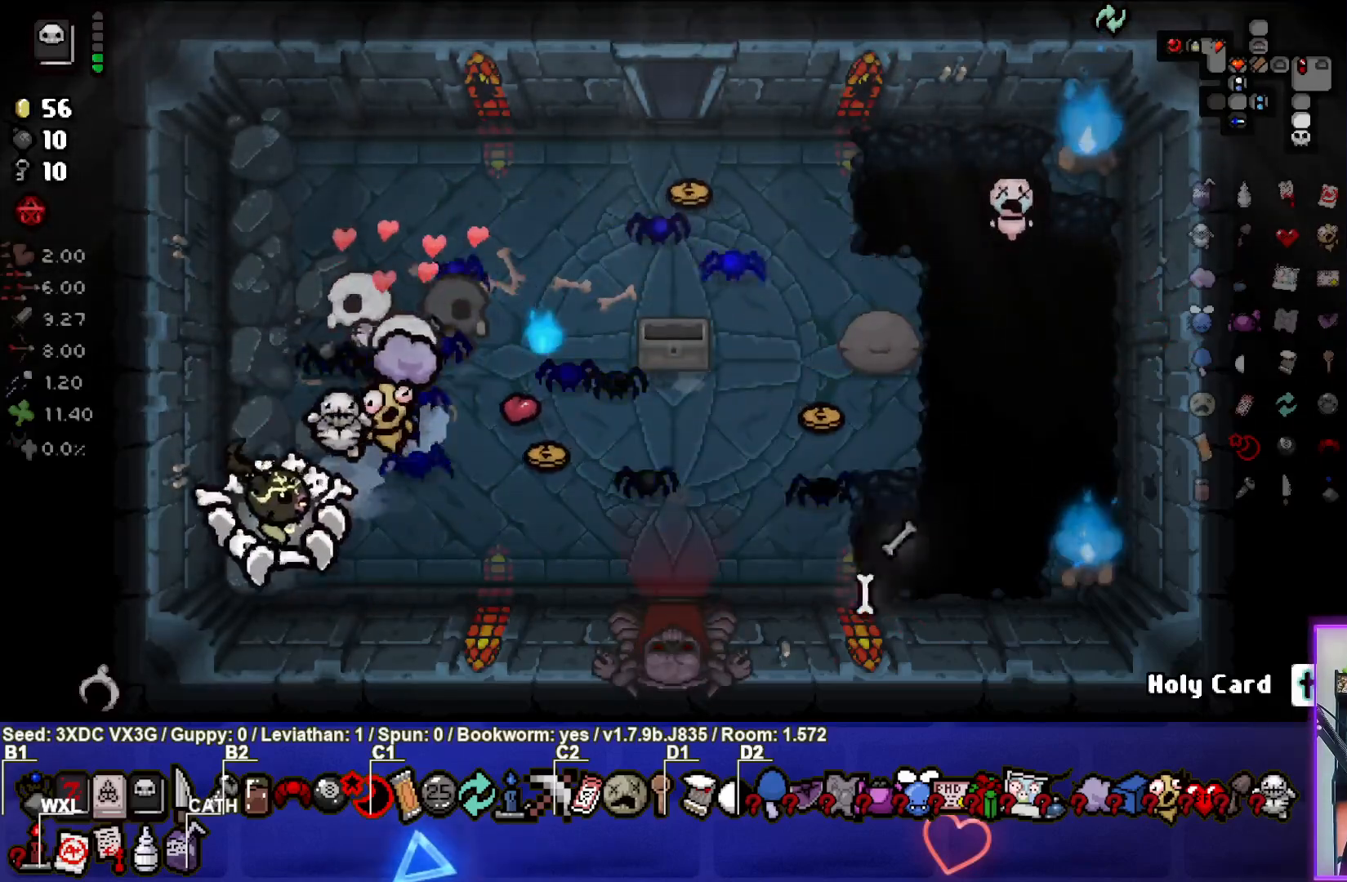
{"buttons": [], "left_stick": "down-left", "right_stick": "center", "events": [[133, "left_stick", "center"], [417, "left_stick", "down-left"]]}
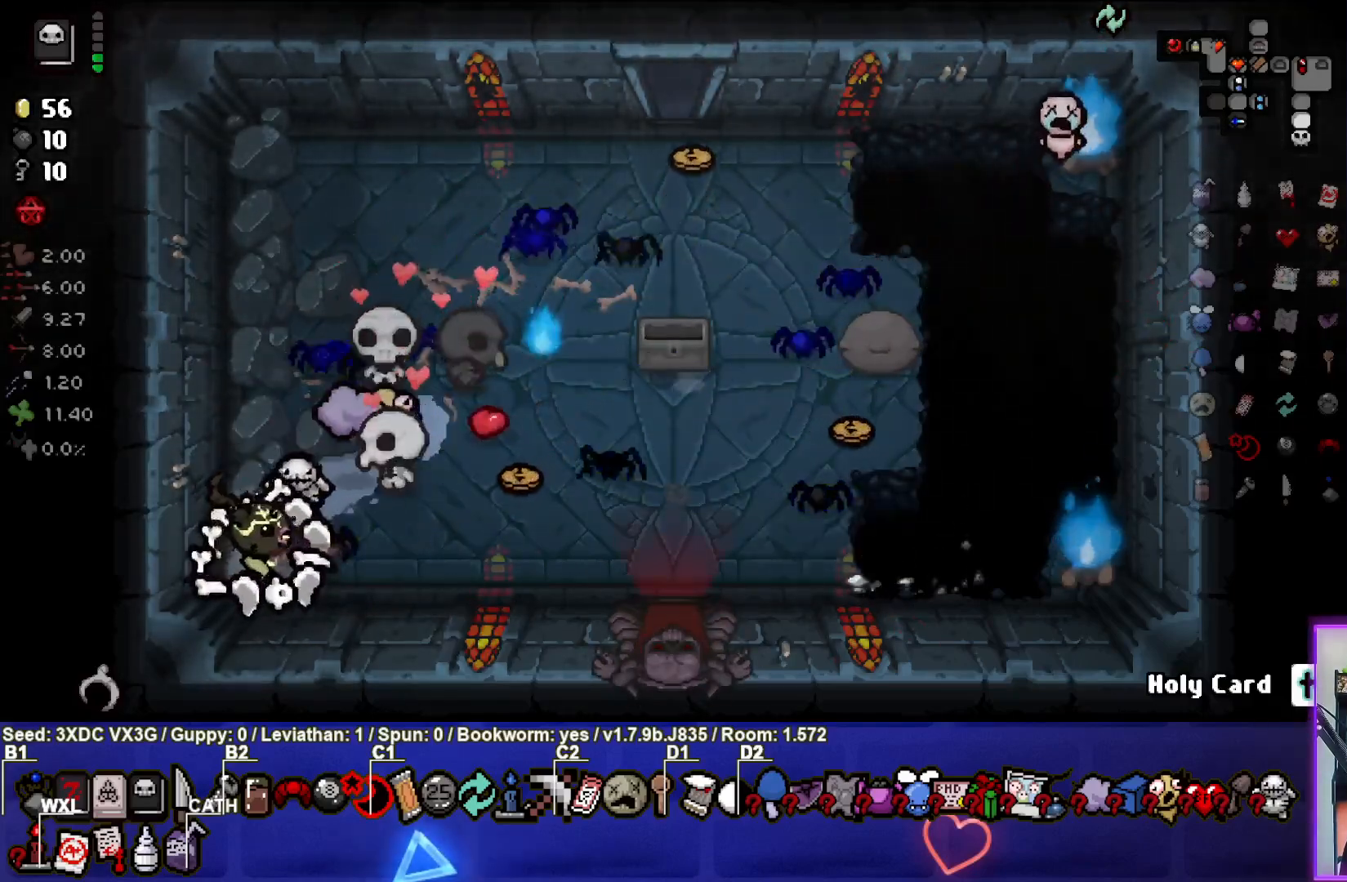
{"buttons": [], "left_stick": "center", "right_stick": "center", "events": [[17, "R1", "down"], [133, "R1", "up"], [183, "left_stick", "center"]]}
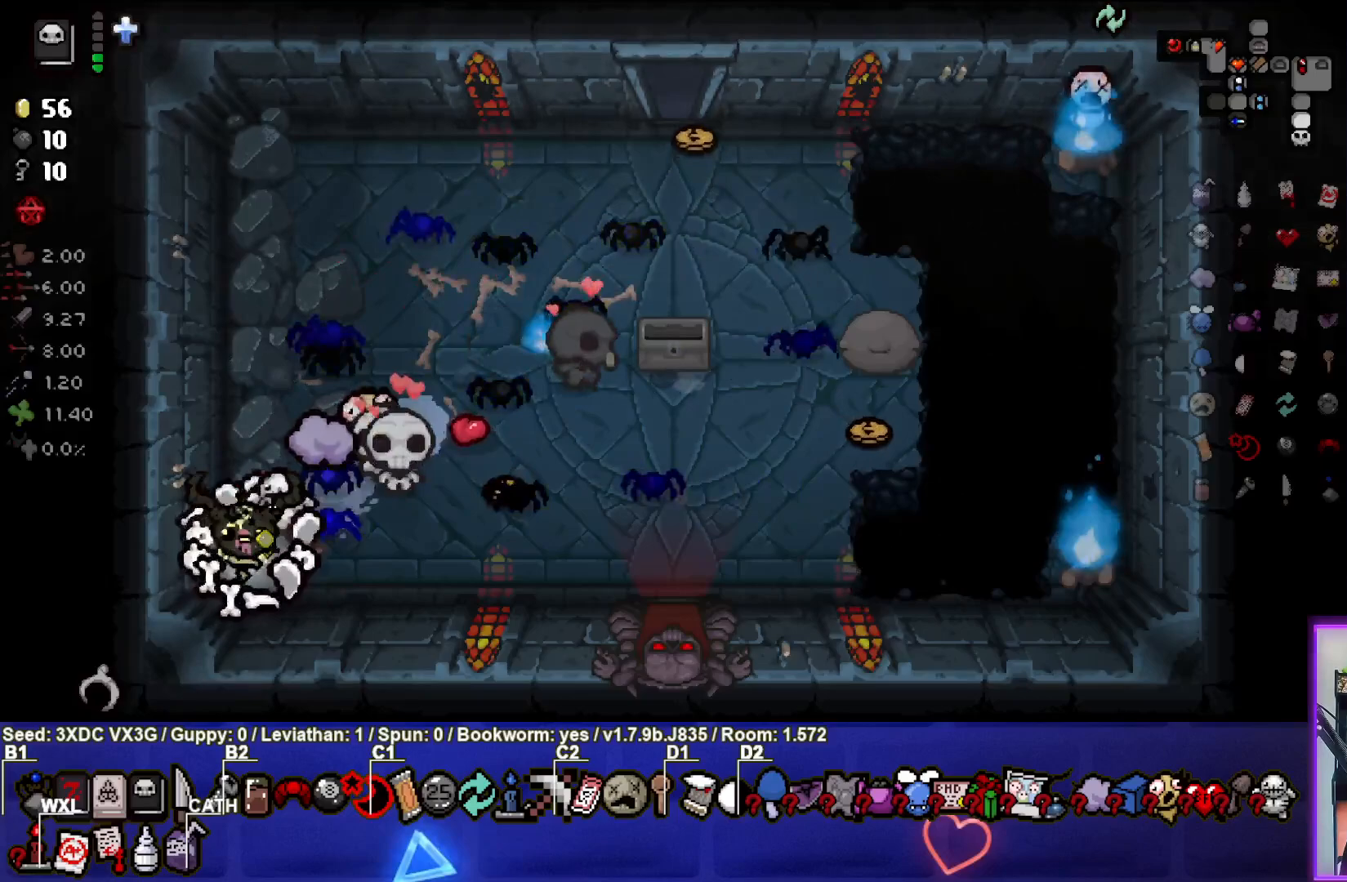
{"buttons": [], "left_stick": "center", "right_stick": "center", "events": []}
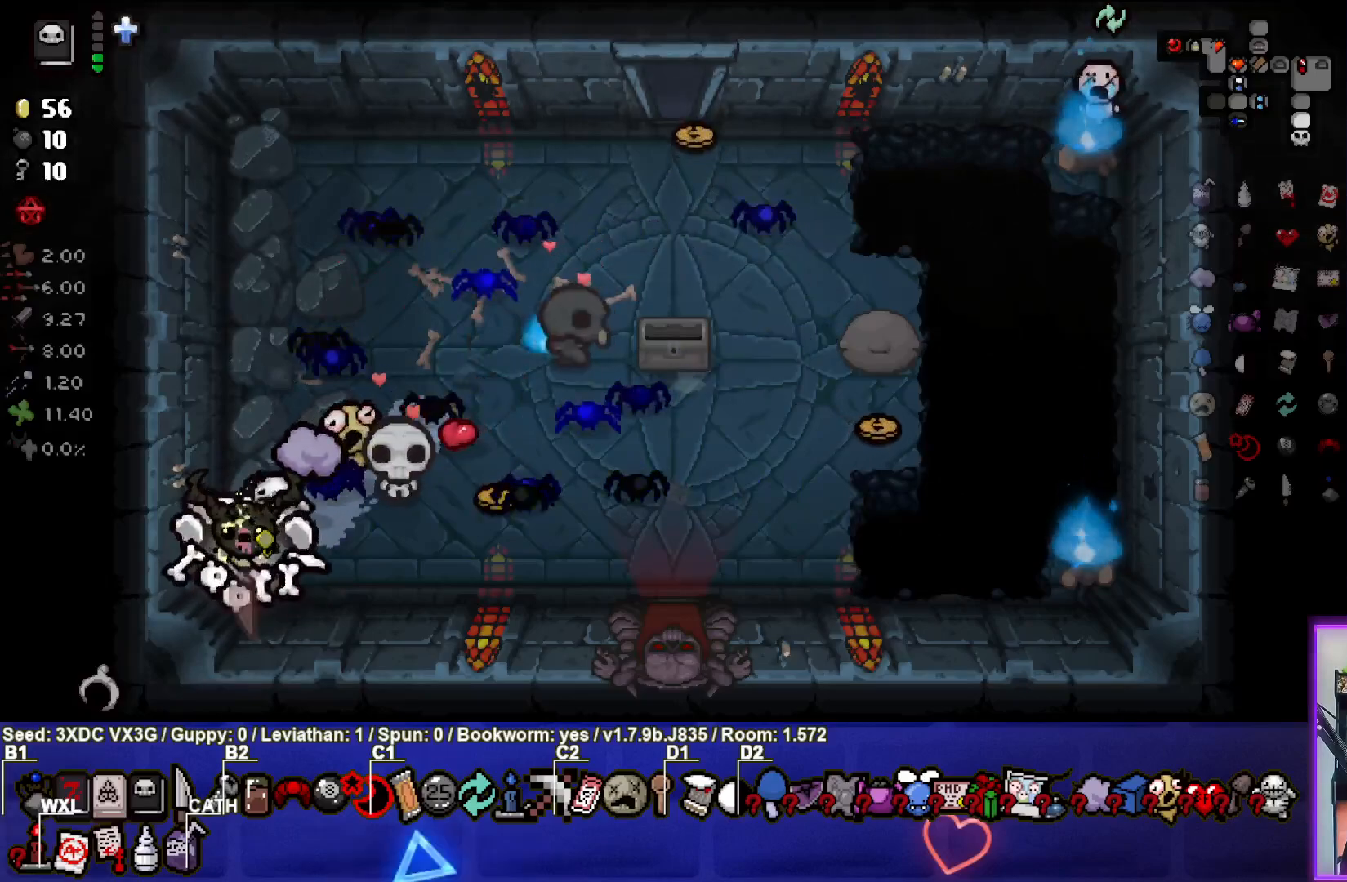
{"buttons": [], "left_stick": "center", "right_stick": "center", "events": []}